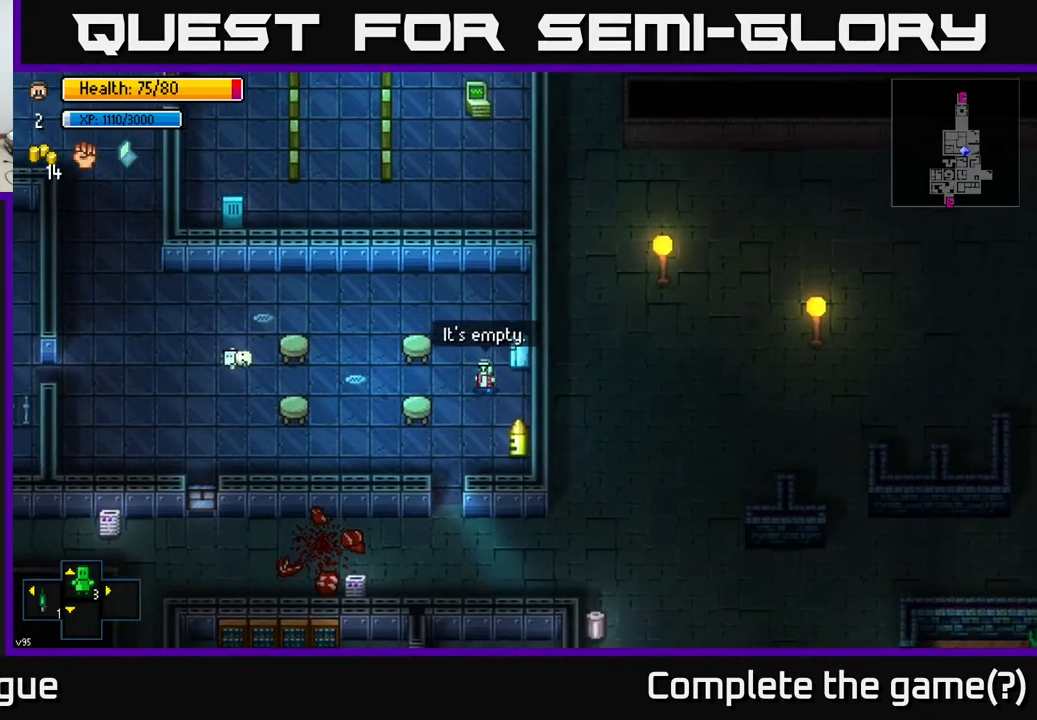
Gameplay with a controller (Xbox layout); each line is a JSON object with the inputs held at the frame after it. "events" lists button and stick changes between this image and that frame as [ms after this image, input, new state], when the widget could be followed in between.
{"buttons": [], "left_stick": "center", "right_stick": "center", "events": [[83, "left_stick", "center"]]}
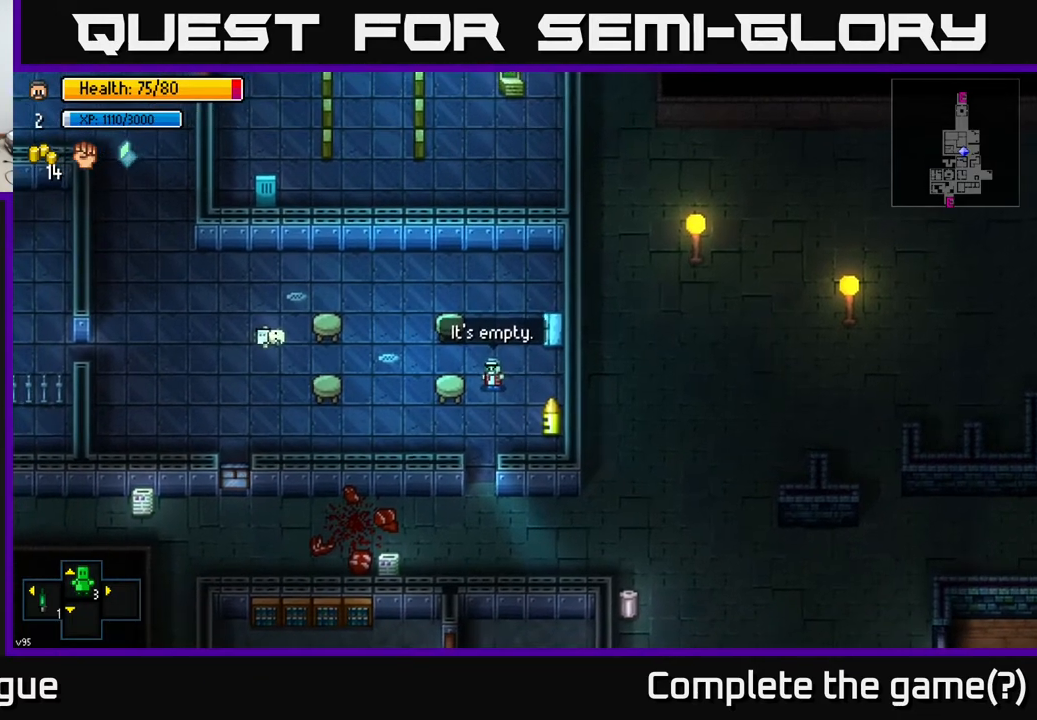
{"buttons": [], "left_stick": "center", "right_stick": "center", "events": []}
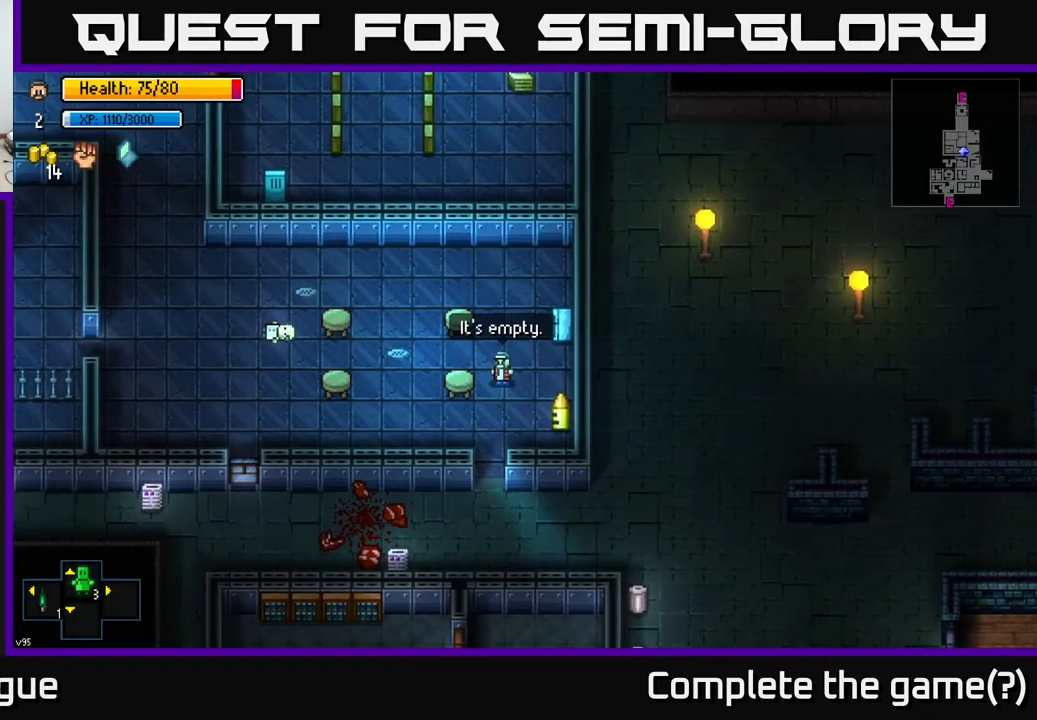
{"buttons": [], "left_stick": "center", "right_stick": "center", "events": [[117, "X", "down"], [233, "X", "up"]]}
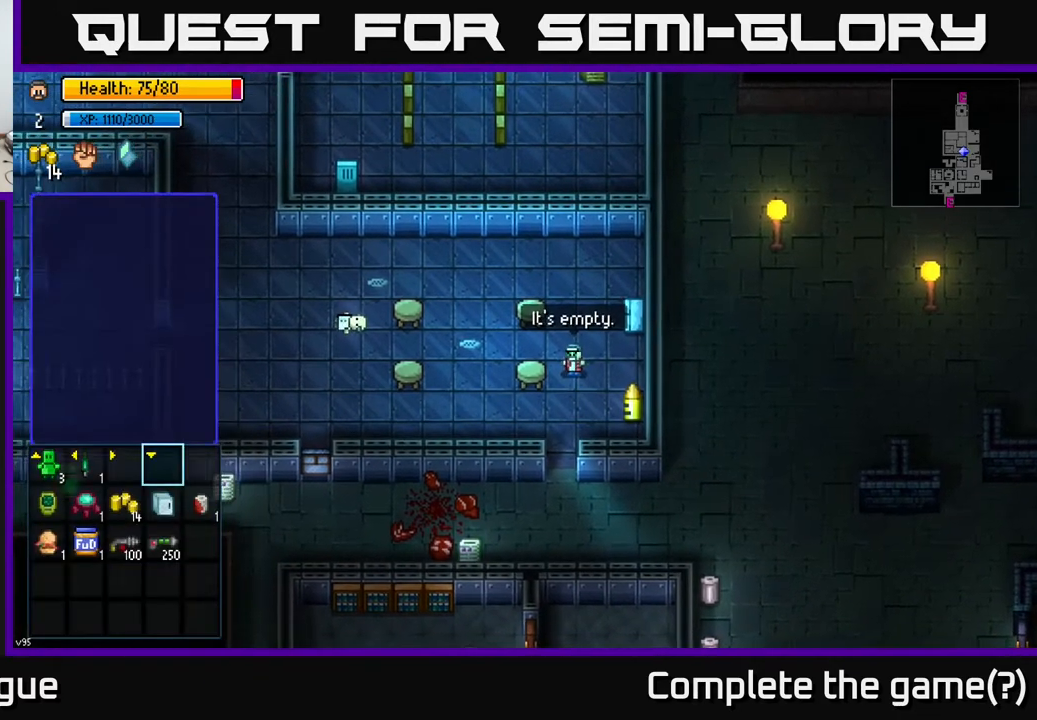
{"buttons": ["DPAD_DOWN"], "left_stick": "center", "right_stick": "center", "events": [[400, "DPAD_DOWN", "down"]]}
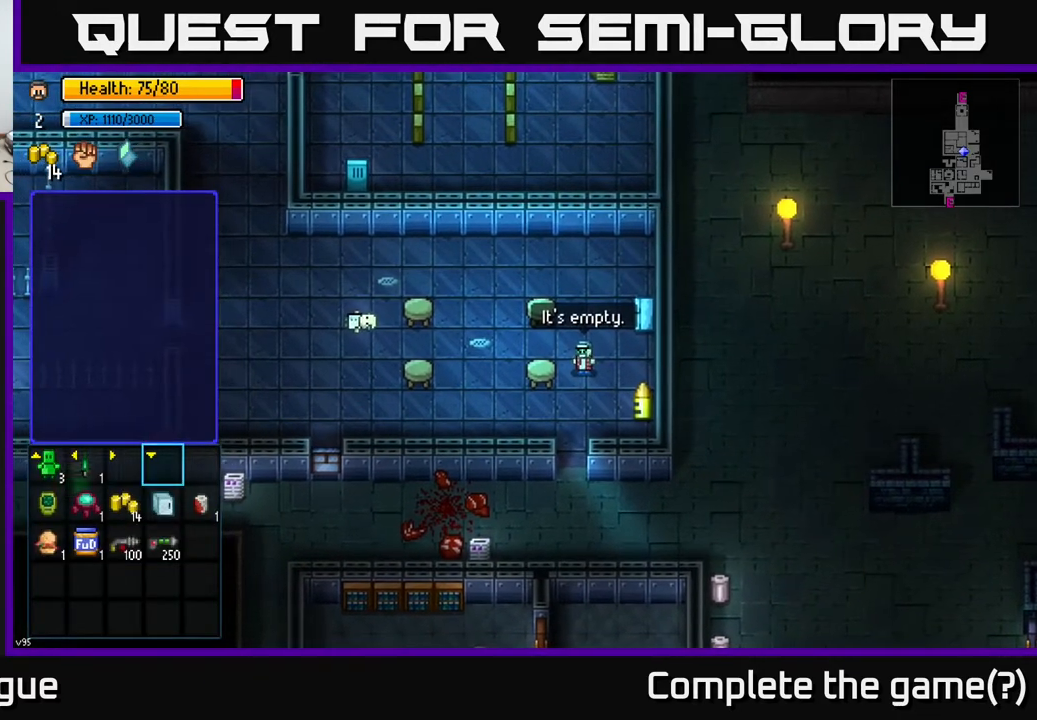
{"buttons": [], "left_stick": "left", "right_stick": "center", "events": [[50, "DPAD_DOWN", "up"], [433, "left_stick", "left"]]}
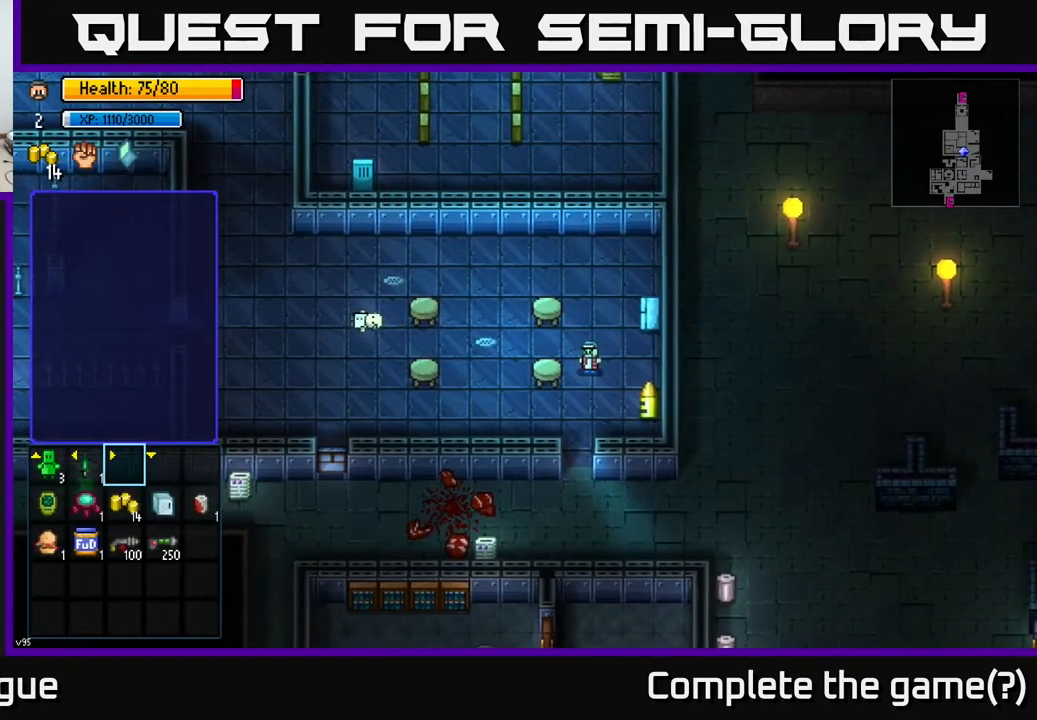
{"buttons": [], "left_stick": "down-left", "right_stick": "center", "events": [[50, "left_stick", "center"], [183, "left_stick", "down"], [350, "left_stick", "center"], [433, "left_stick", "down-left"]]}
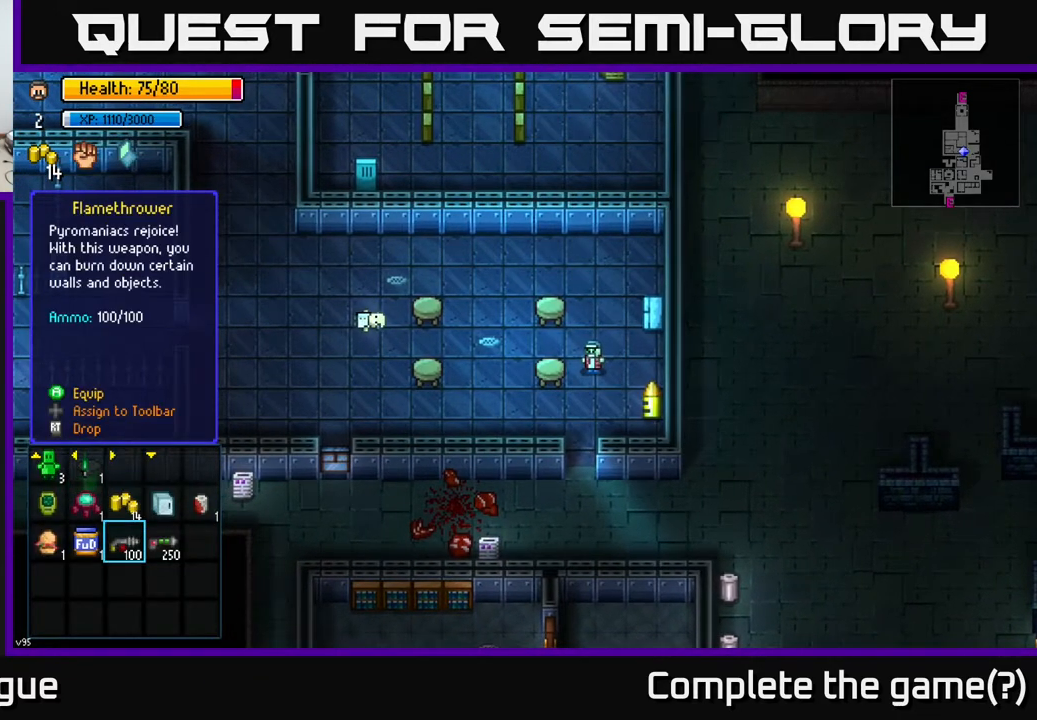
{"buttons": [], "left_stick": "center", "right_stick": "center", "events": [[83, "left_stick", "center"], [250, "left_stick", "left"], [367, "left_stick", "center"]]}
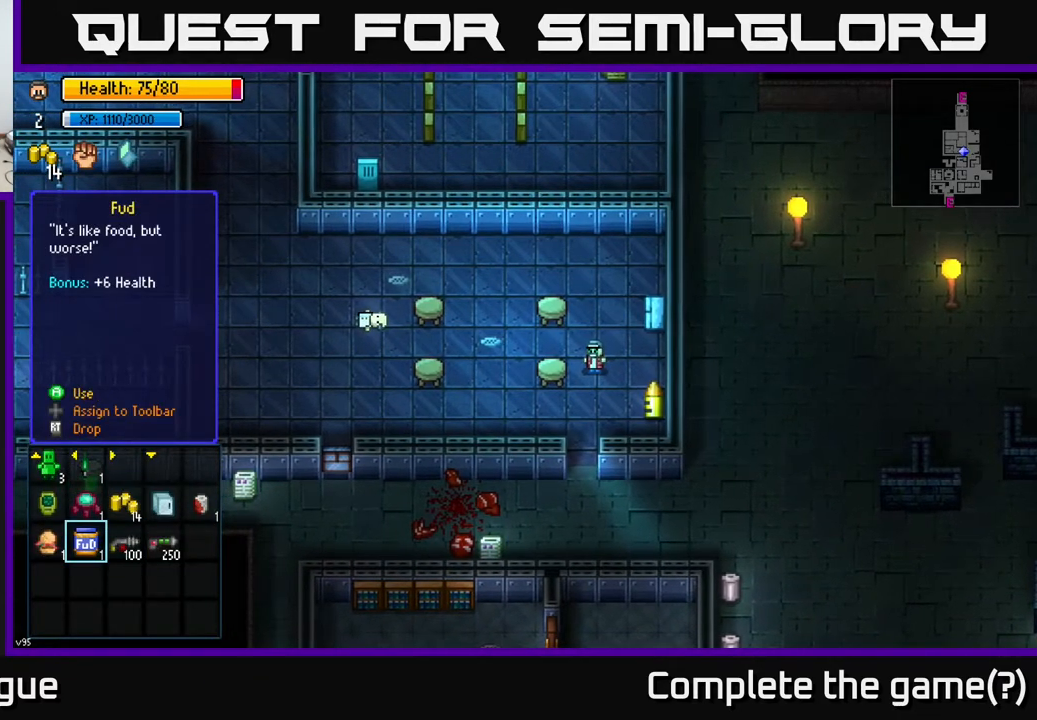
{"buttons": [], "left_stick": "center", "right_stick": "center", "events": []}
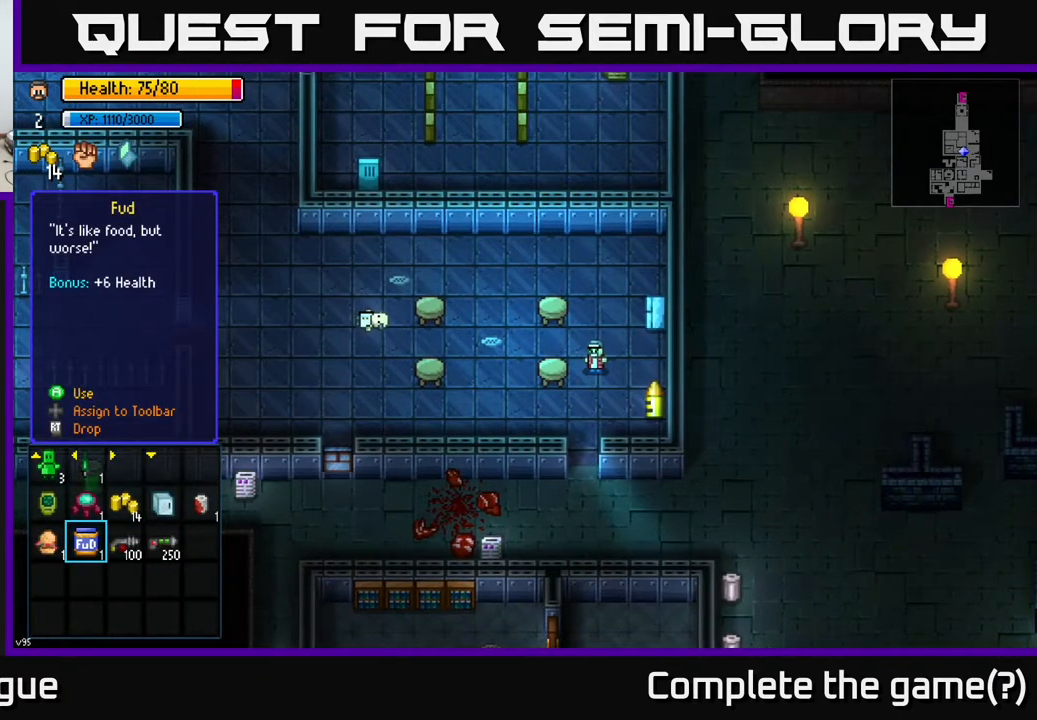
{"buttons": [], "left_stick": "center", "right_stick": "center", "events": []}
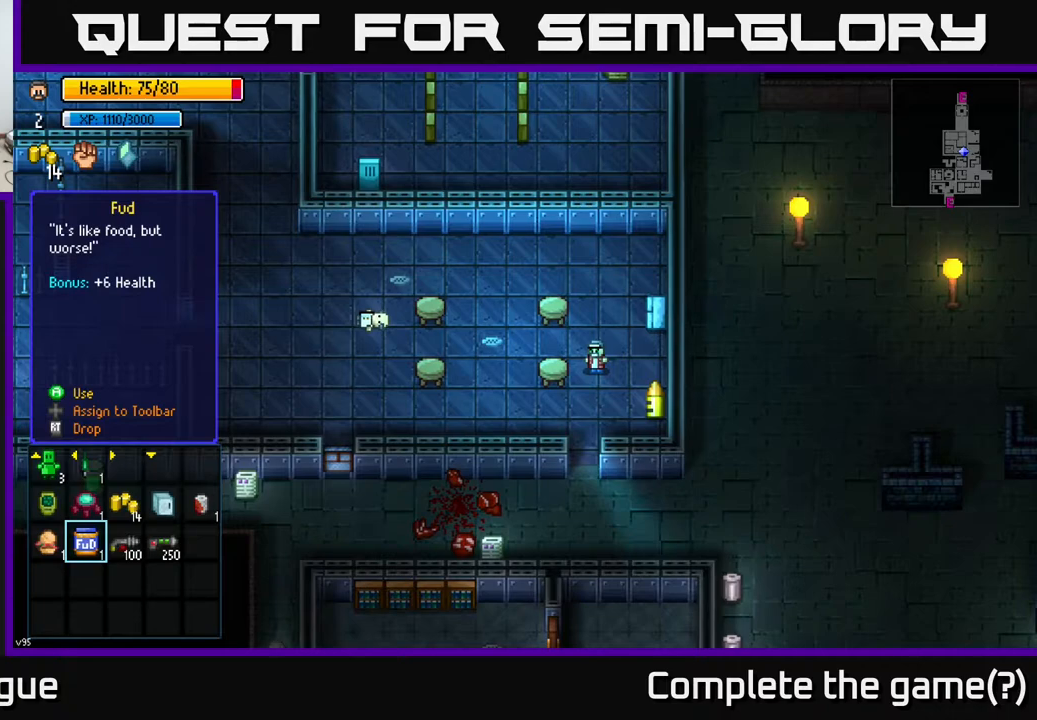
{"buttons": [], "left_stick": "center", "right_stick": "center", "events": []}
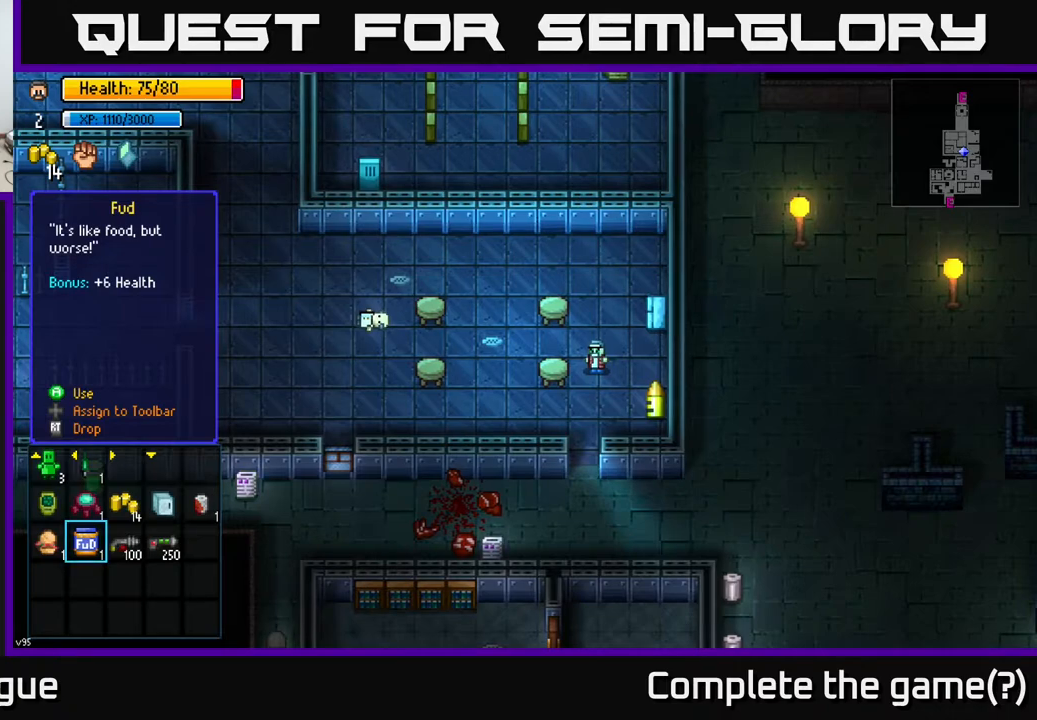
{"buttons": [], "left_stick": "center", "right_stick": "center", "events": [[300, "A", "down"], [350, "A", "up"]]}
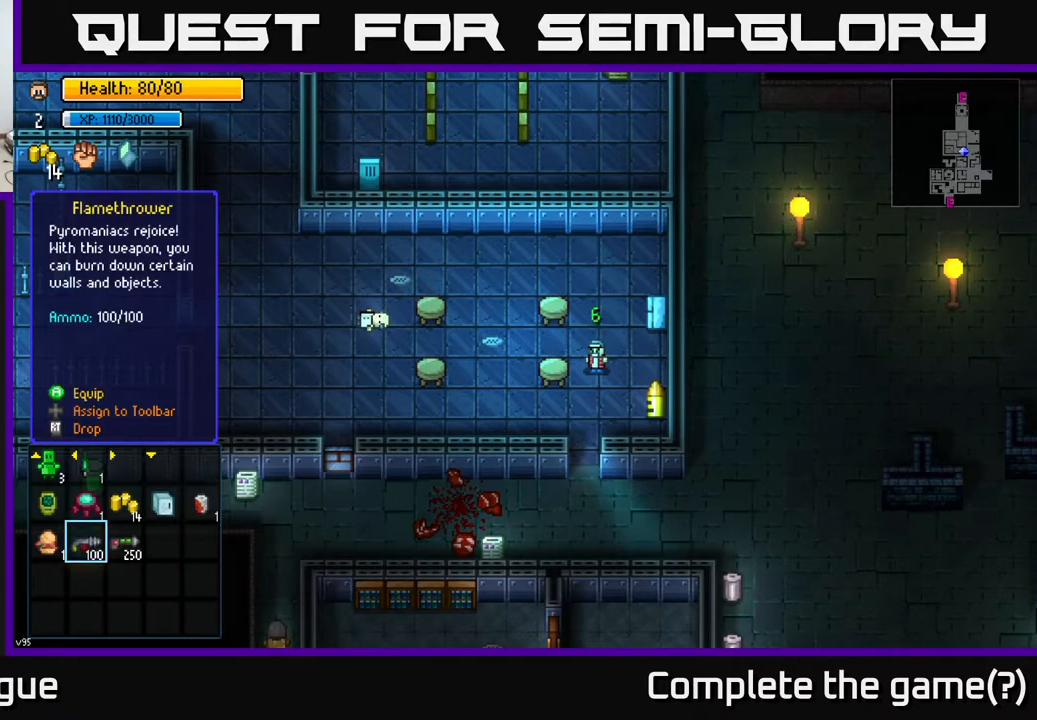
{"buttons": [], "left_stick": "center", "right_stick": "center", "events": []}
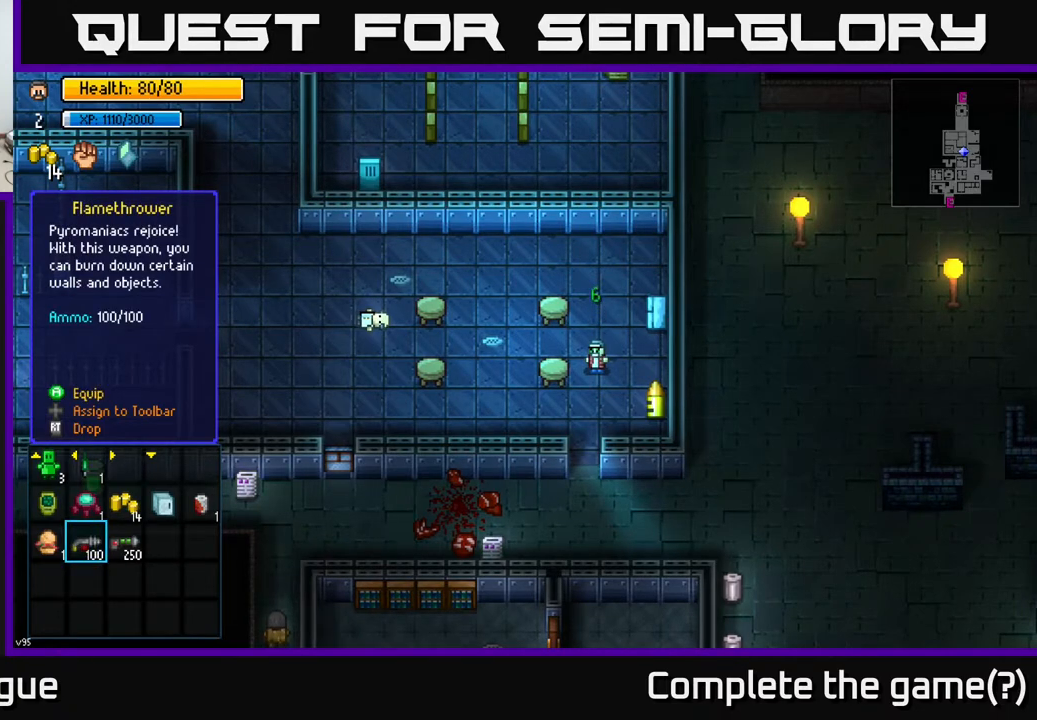
{"buttons": [], "left_stick": "center", "right_stick": "center", "events": []}
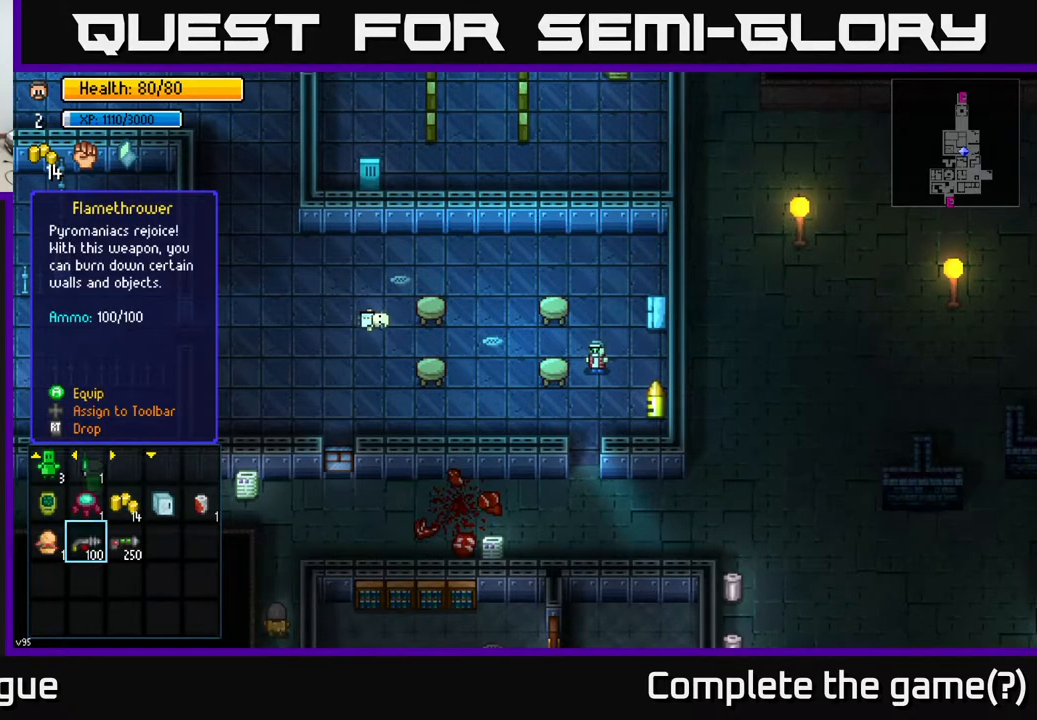
{"buttons": [], "left_stick": "center", "right_stick": "center", "events": [[283, "B", "down"], [350, "B", "up"]]}
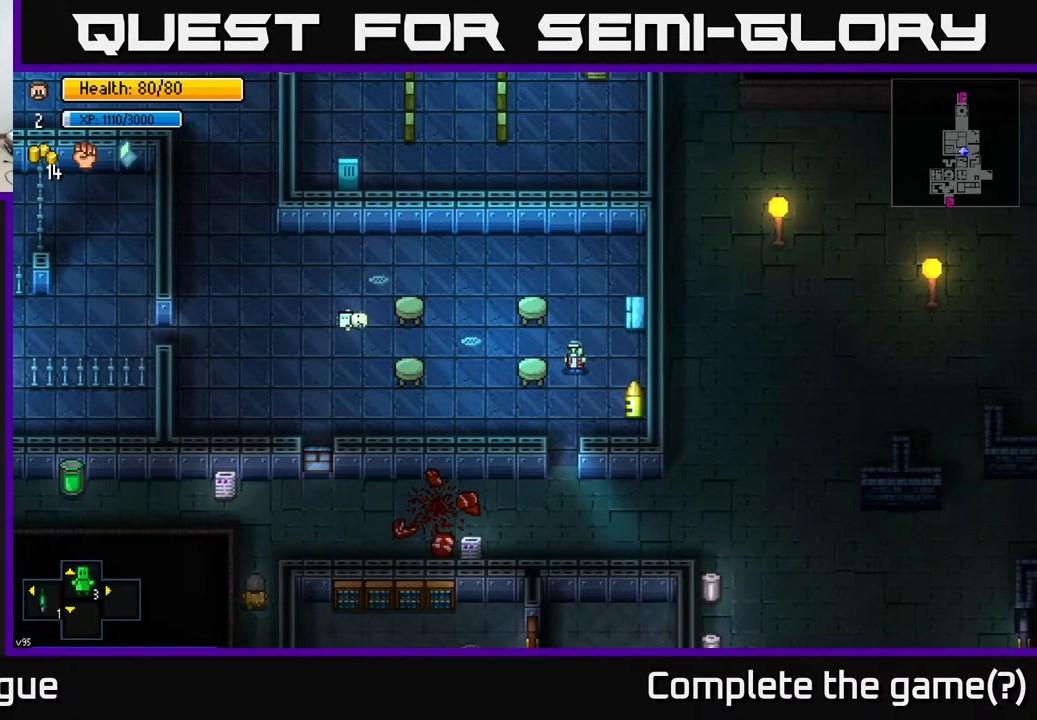
{"buttons": [], "left_stick": "down-left", "right_stick": "center", "events": [[133, "left_stick", "down"], [450, "left_stick", "down-left"]]}
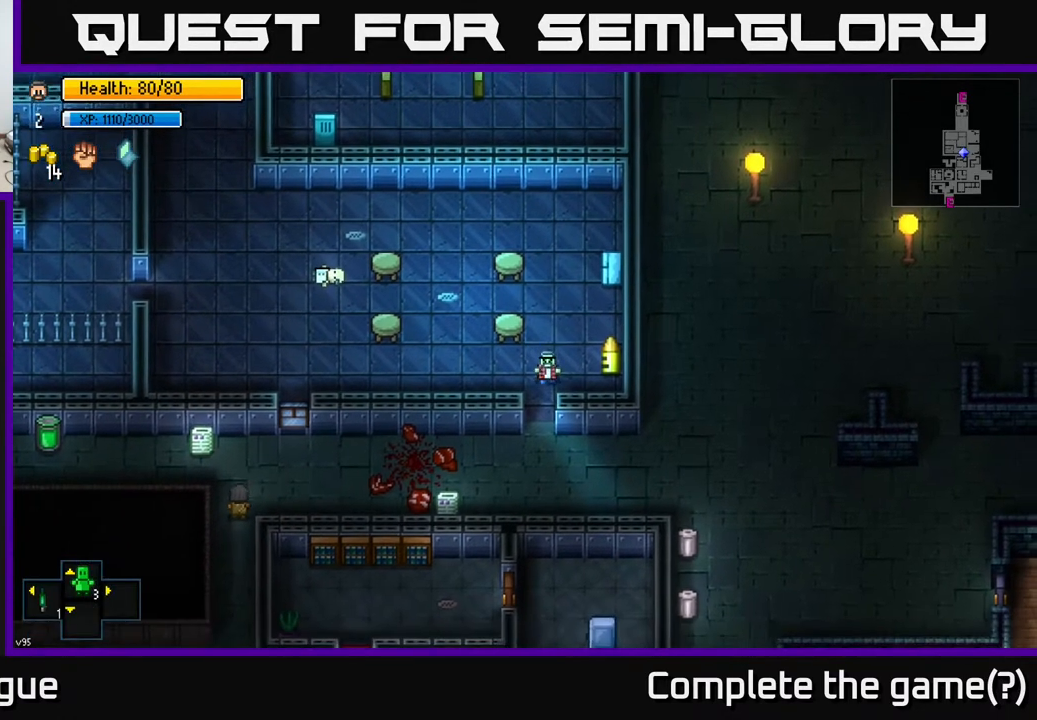
{"buttons": [], "left_stick": "up-right", "right_stick": "center", "events": [[133, "left_stick", "down"], [433, "left_stick", "right"], [483, "left_stick", "up-right"]]}
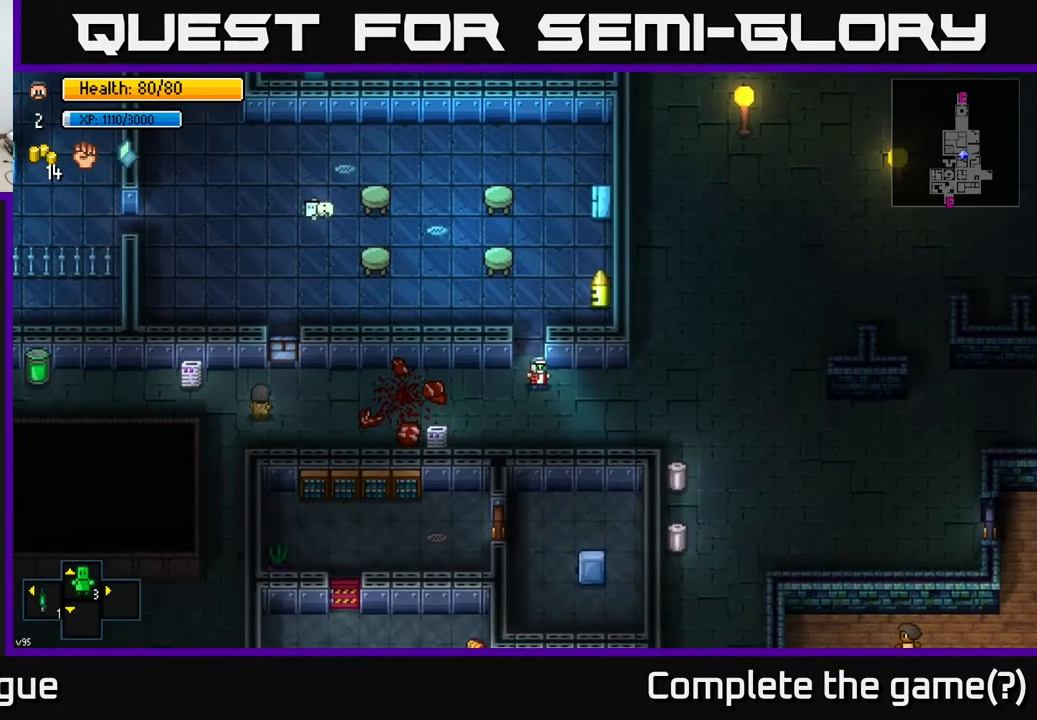
{"buttons": [], "left_stick": "up-left", "right_stick": "center", "events": [[17, "left_stick", "up"], [483, "left_stick", "up-left"]]}
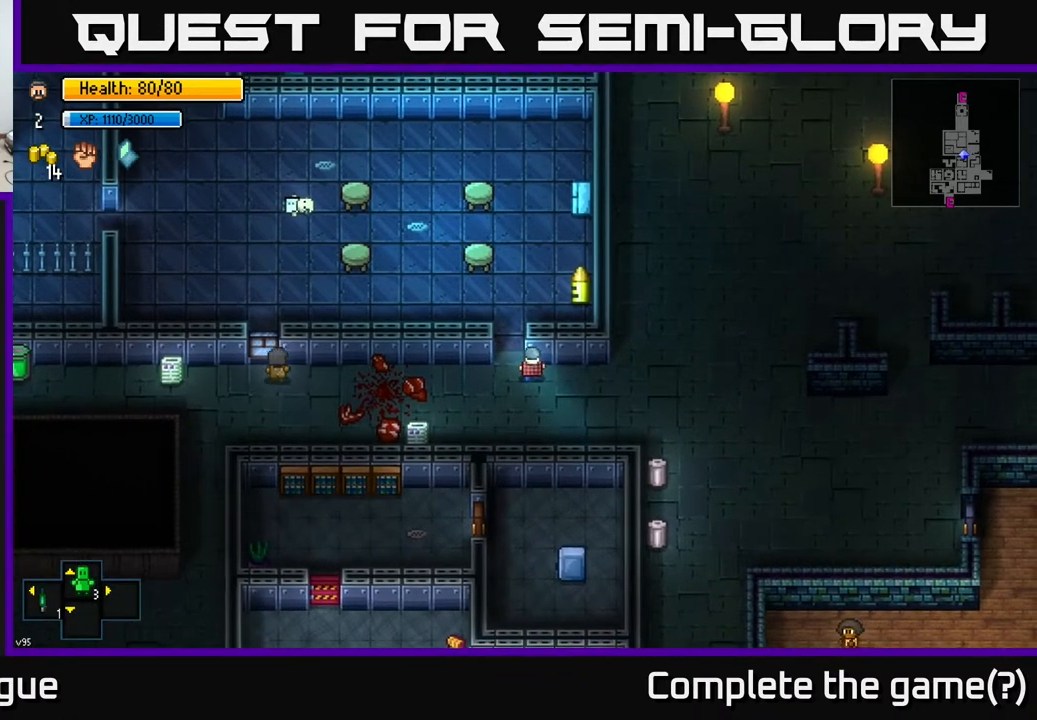
{"buttons": [], "left_stick": "left", "right_stick": "center", "events": [[217, "left_stick", "left"]]}
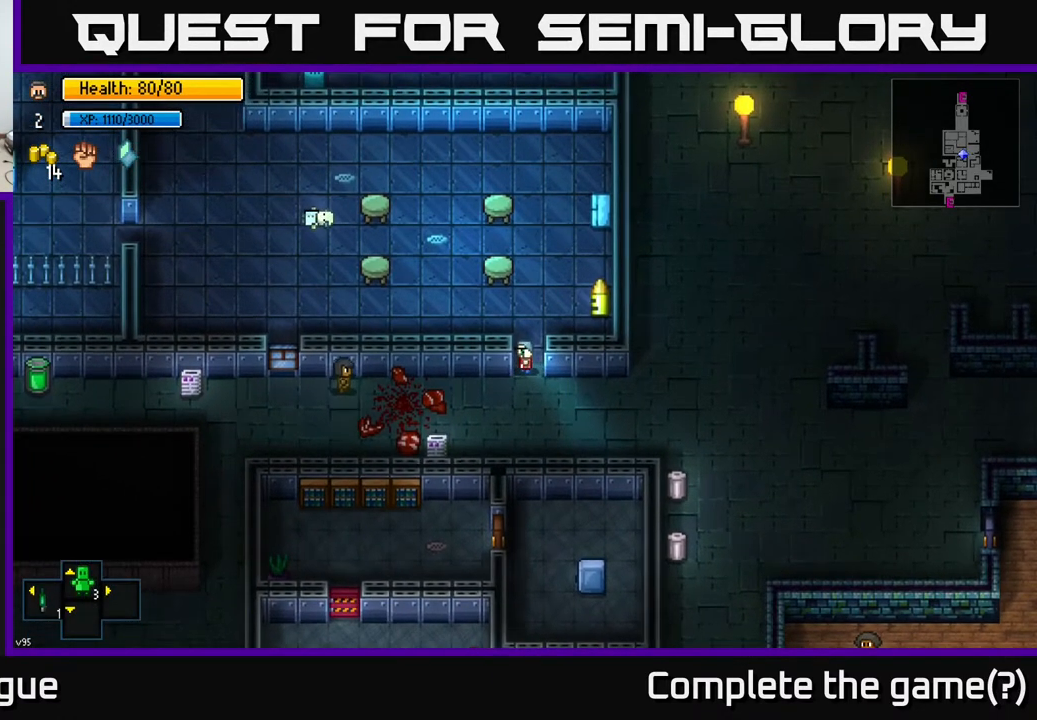
{"buttons": [], "left_stick": "down-left", "right_stick": "center", "events": [[467, "left_stick", "down-left"]]}
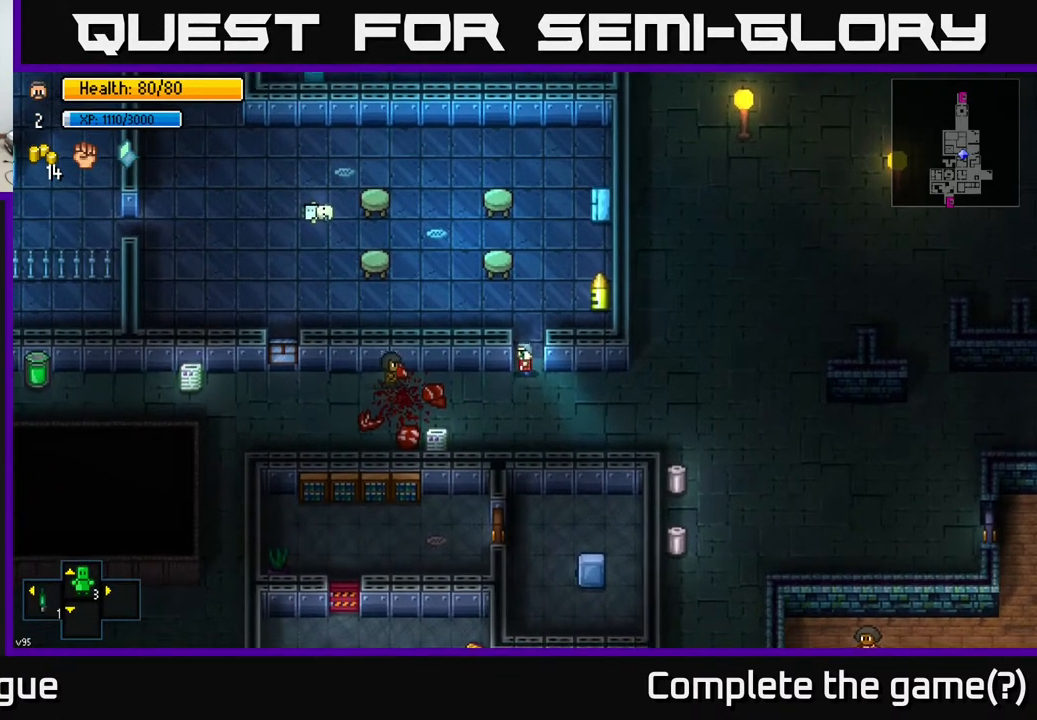
{"buttons": [], "left_stick": "left", "right_stick": "center", "events": [[83, "left_stick", "left"]]}
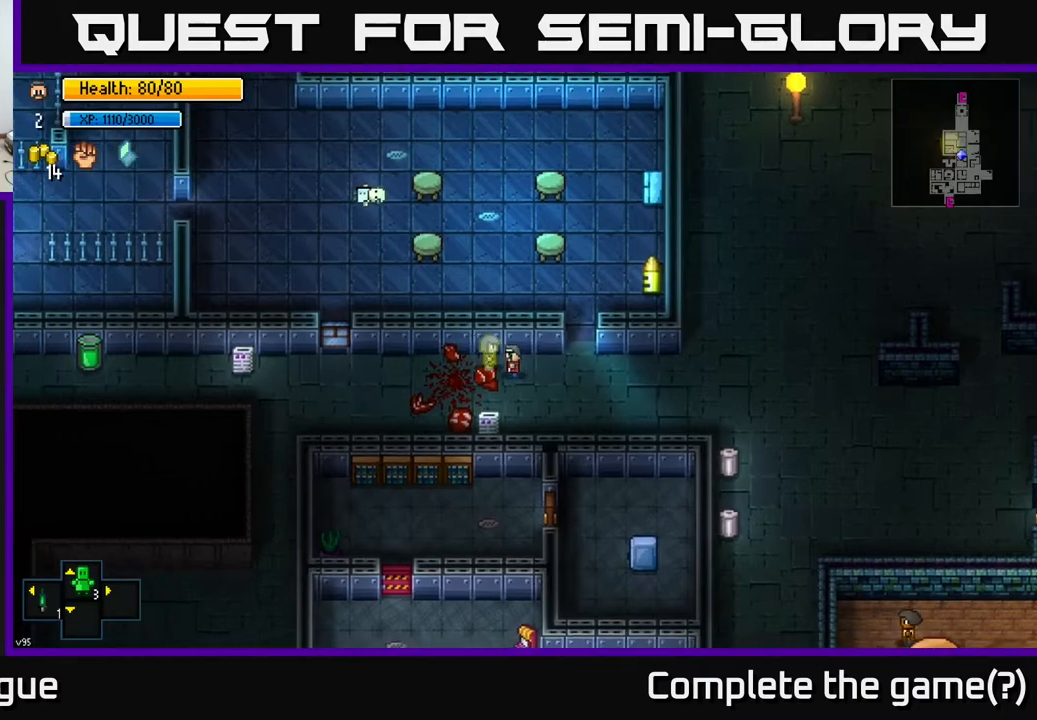
{"buttons": [], "left_stick": "left", "right_stick": "center", "events": []}
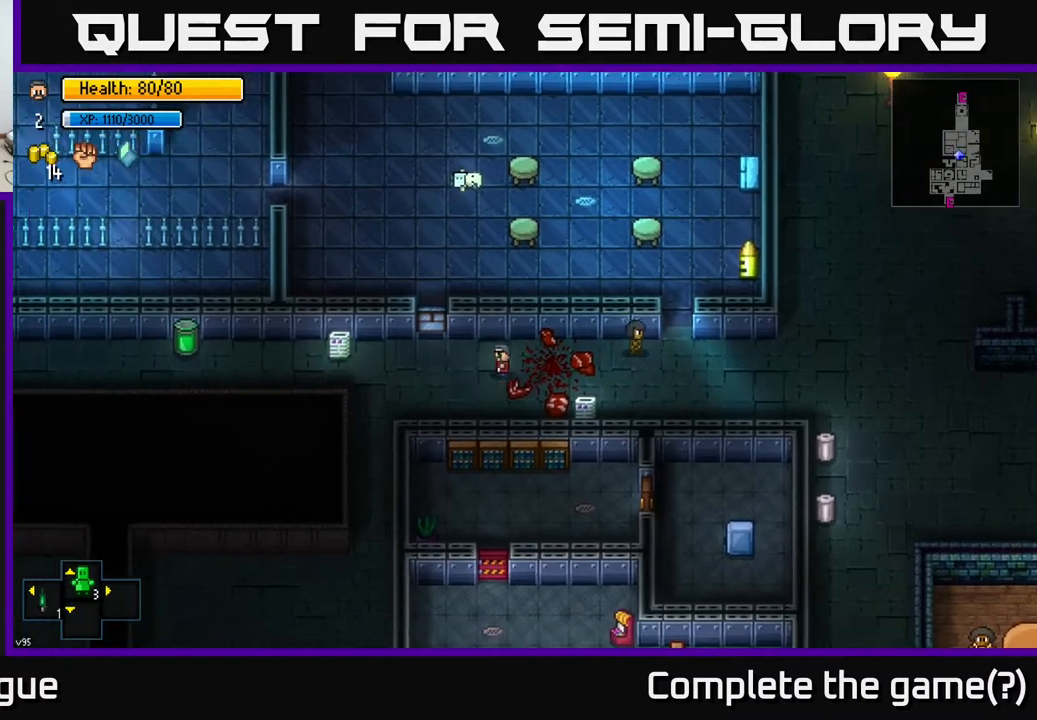
{"buttons": [], "left_stick": "left", "right_stick": "center", "events": []}
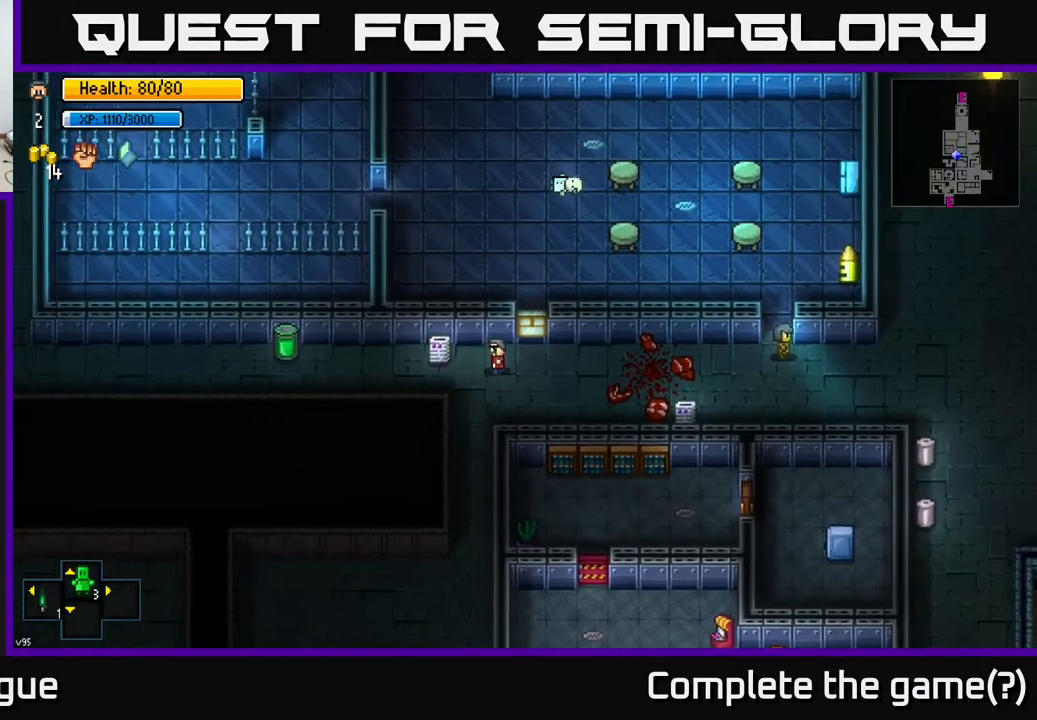
{"buttons": [], "left_stick": "center", "right_stick": "up", "events": [[33, "right_stick", "up-left"], [283, "left_stick", "center"], [433, "right_stick", "up"]]}
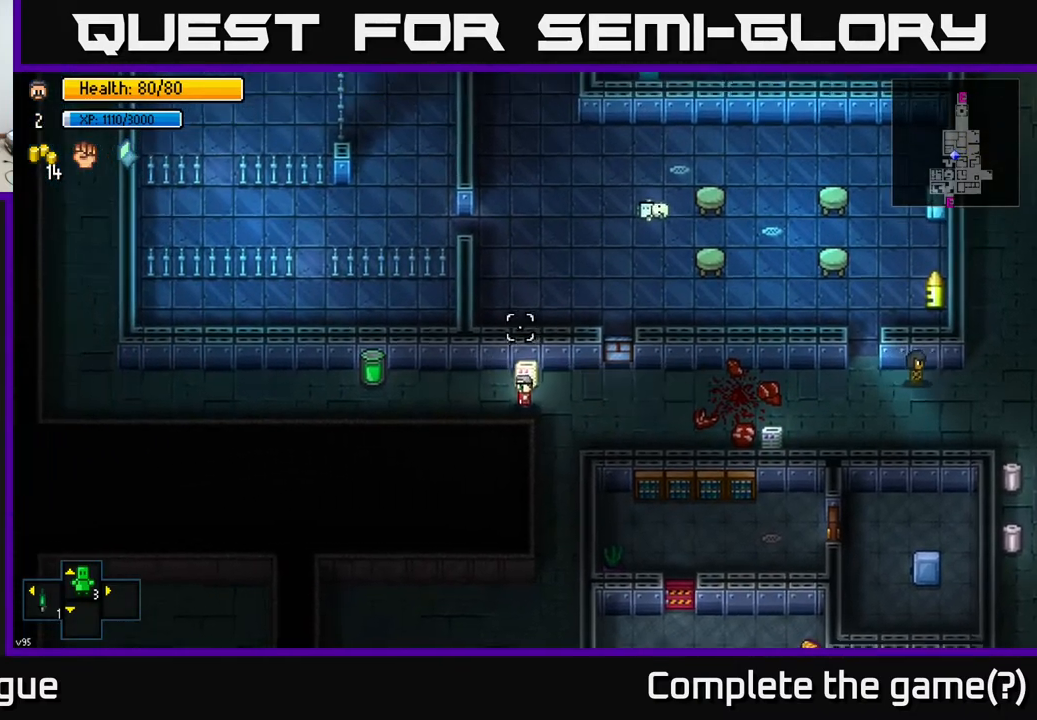
{"buttons": [], "left_stick": "left", "right_stick": "up-left", "events": [[117, "left_stick", "left"], [200, "right_stick", "up-left"]]}
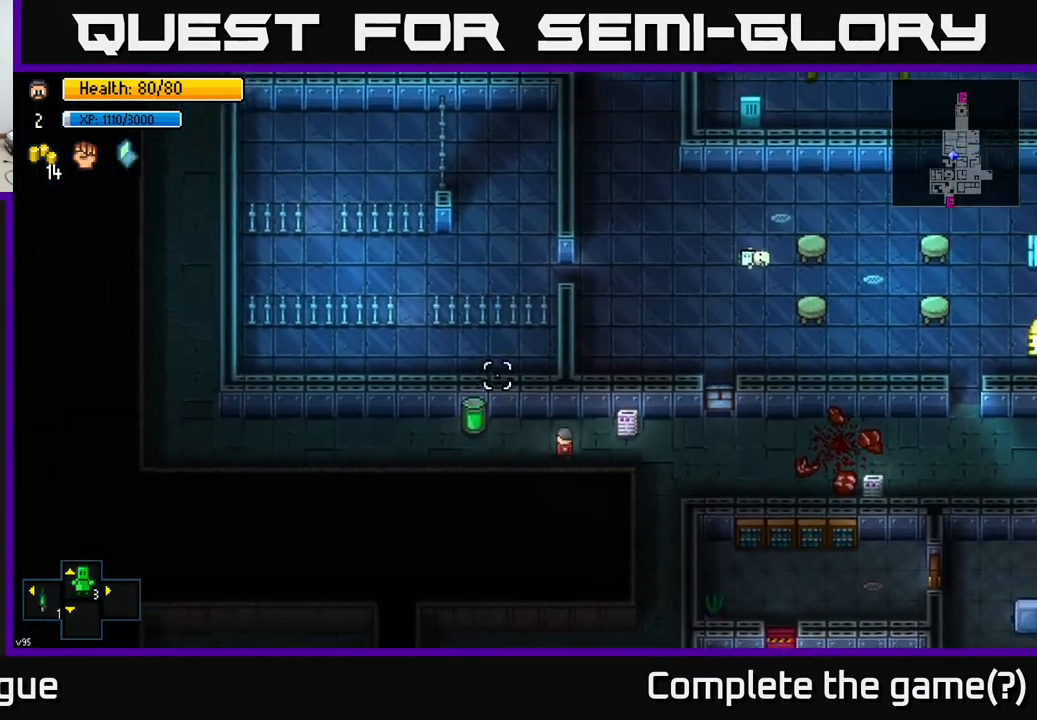
{"buttons": [], "left_stick": "center", "right_stick": "center", "events": [[33, "left_stick", "up-left"], [83, "right_stick", "center"], [200, "left_stick", "left"], [367, "left_stick", "center"]]}
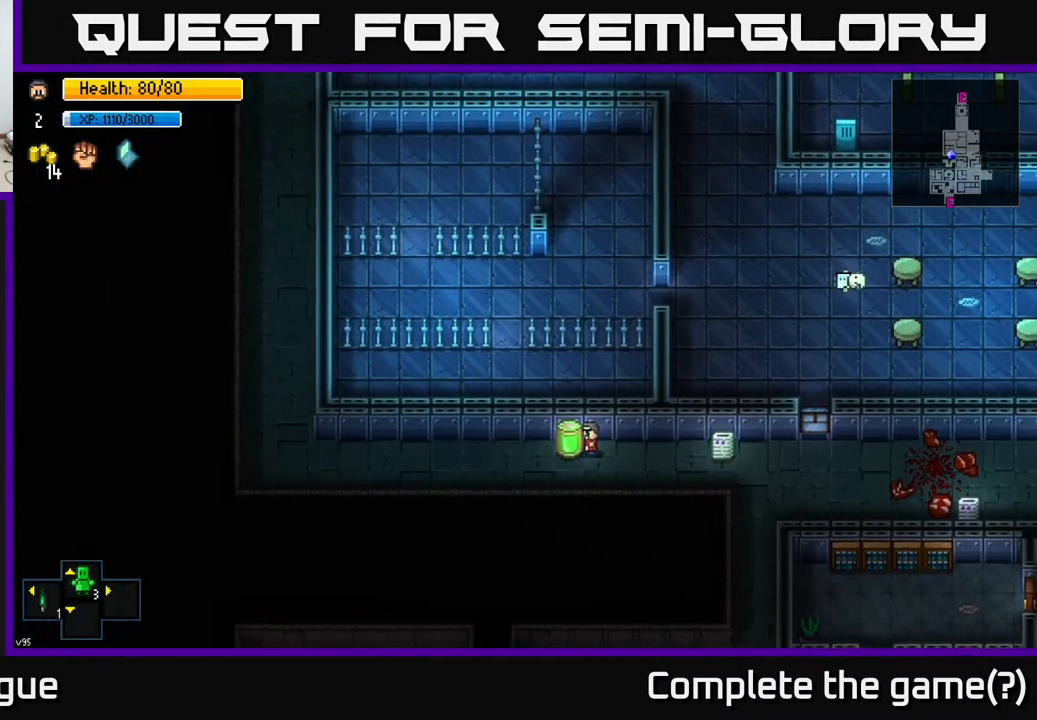
{"buttons": [], "left_stick": "center", "right_stick": "center", "events": [[150, "A", "down"], [267, "A", "up"]]}
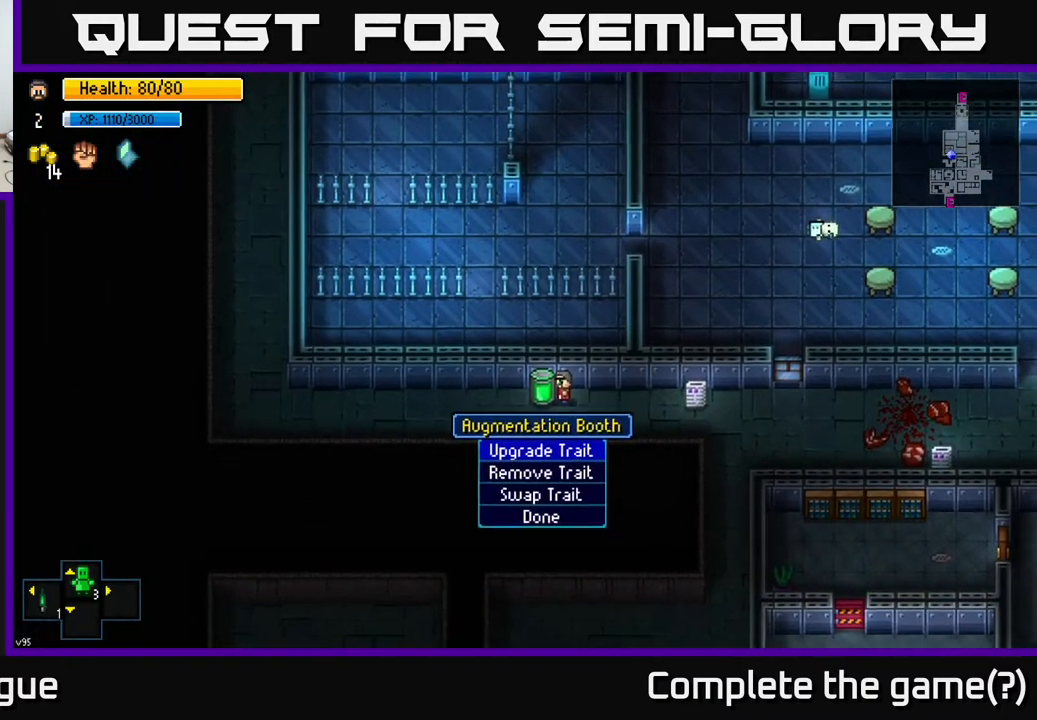
{"buttons": ["B"], "left_stick": "center", "right_stick": "center", "events": [[467, "B", "down"]]}
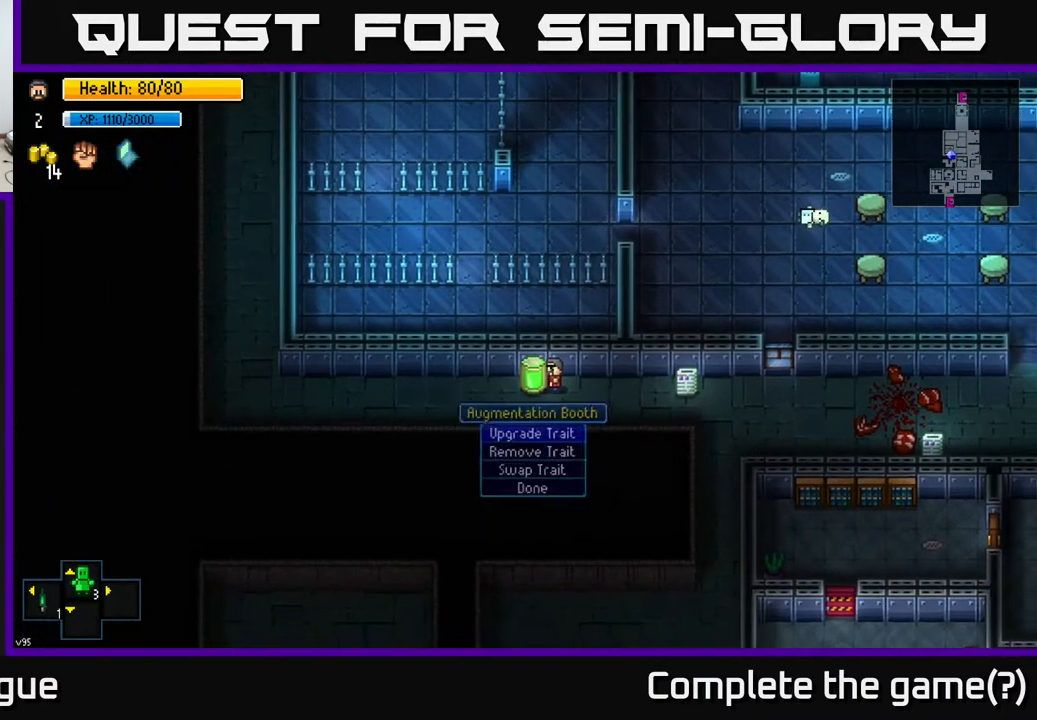
{"buttons": [], "left_stick": "right", "right_stick": "left", "events": [[83, "B", "up"], [117, "left_stick", "down"], [183, "left_stick", "down-right"], [300, "left_stick", "center"], [433, "left_stick", "right"], [483, "right_stick", "left"]]}
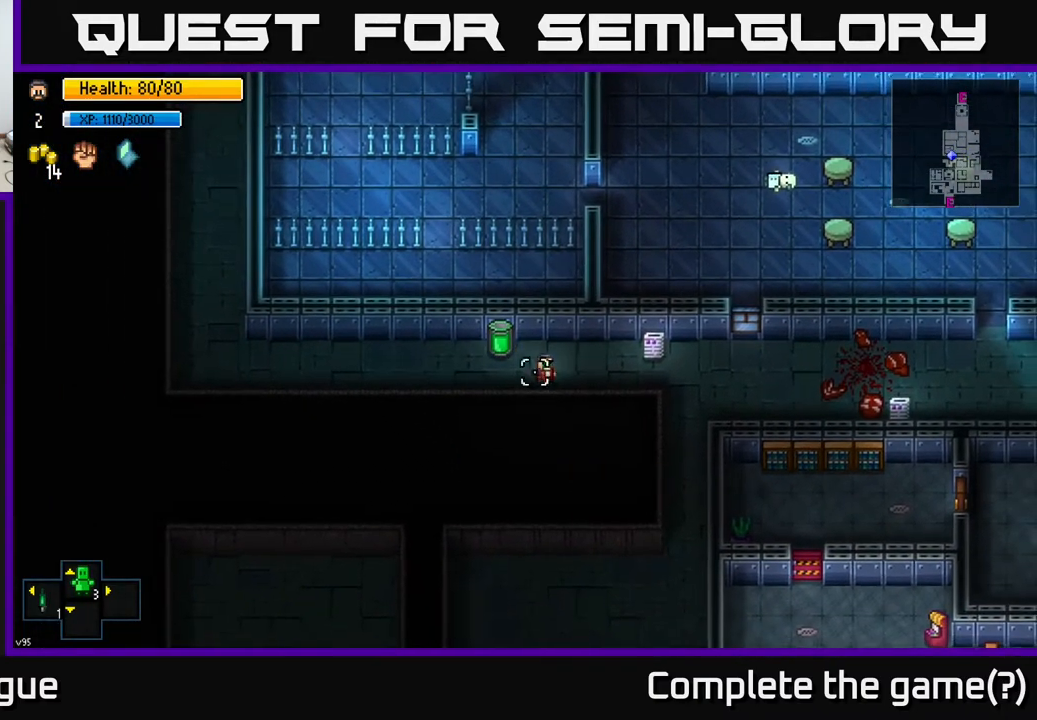
{"buttons": [], "left_stick": "center", "right_stick": "center", "events": [[100, "left_stick", "center"], [233, "right_stick", "center"]]}